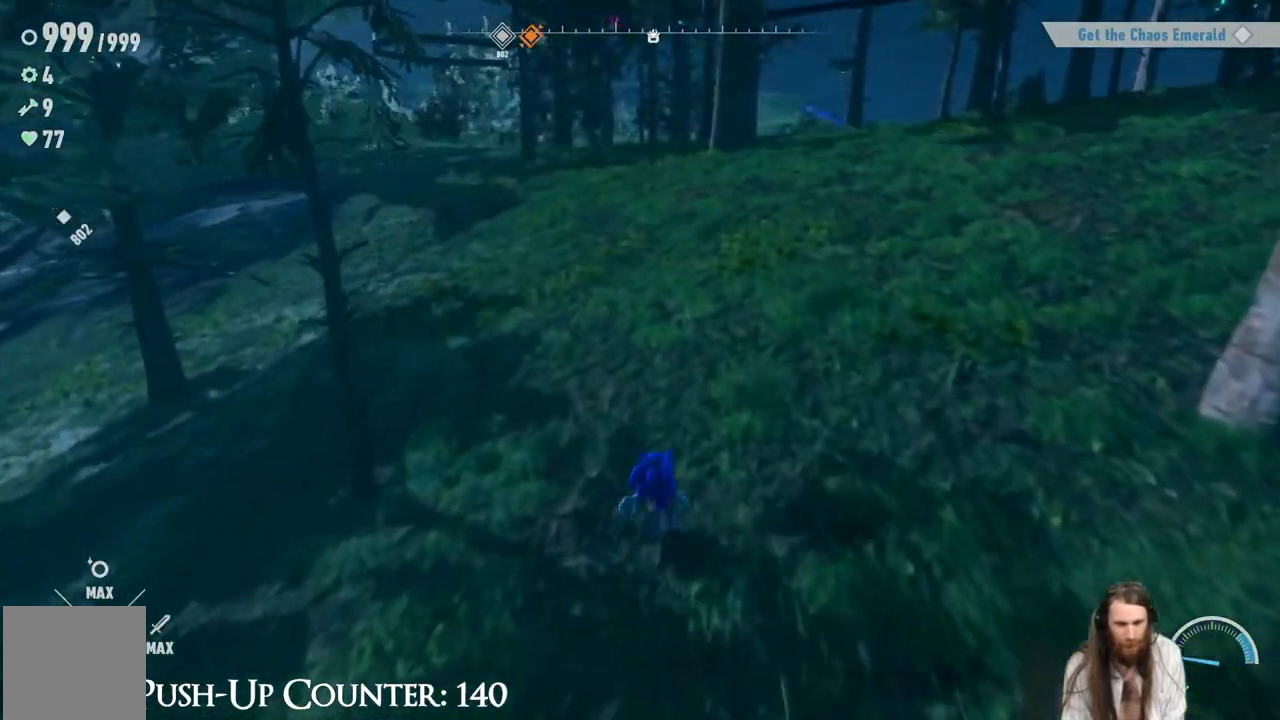
Gameplay with a controller (Xbox layout); each line is a JSON object with the inputs held at the frame after it. "events" lists button and stick changes between this image and that frame as [ms after this image, input, new state], when the widget could be followed in between. Not read: L3 R3.
{"buttons": ["SELECT"], "left_stick": "center", "right_stick": "center", "events": [[333, "left_stick", "center"], [417, "SELECT", "down"]]}
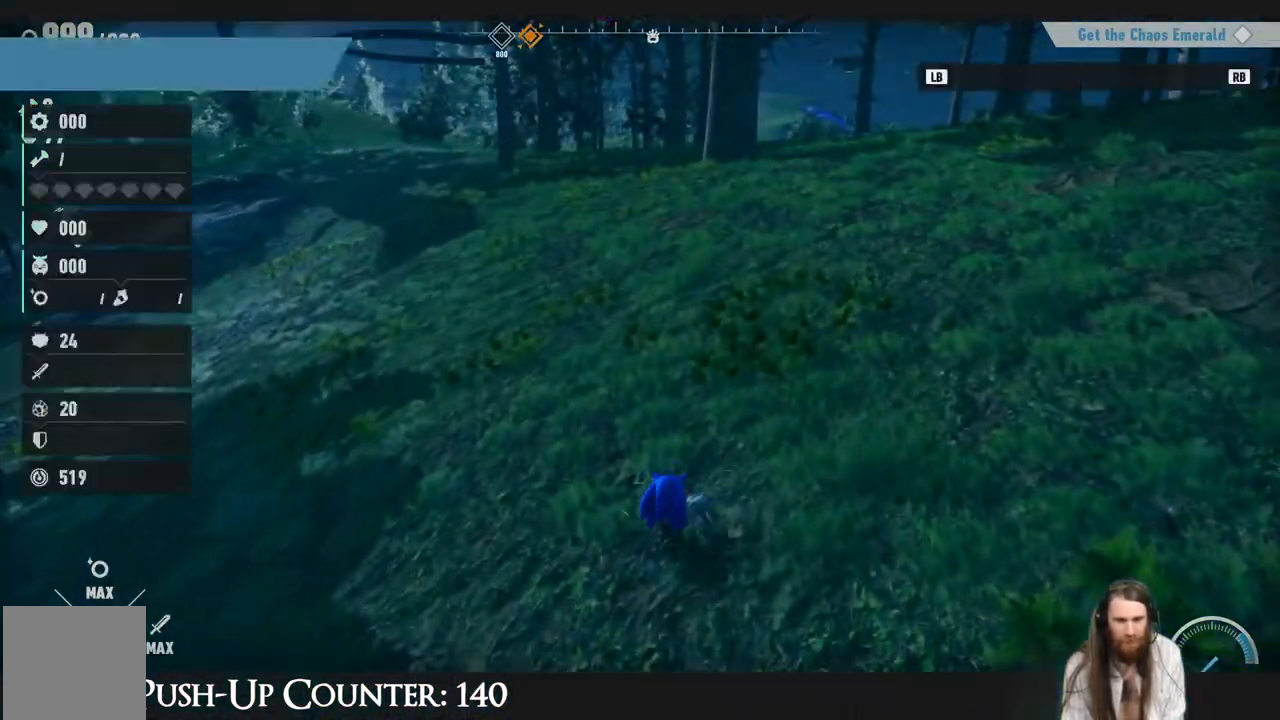
{"buttons": [], "left_stick": "center", "right_stick": "center", "events": [[133, "SELECT", "up"]]}
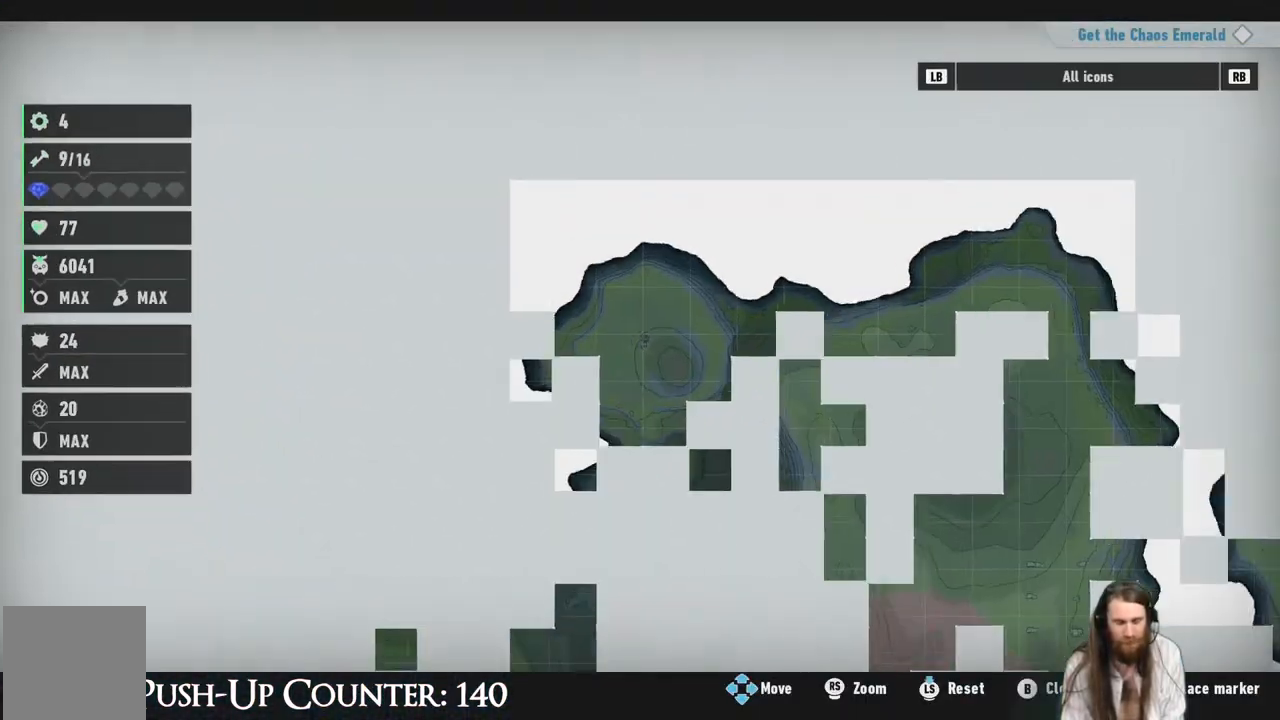
{"buttons": [], "left_stick": "center", "right_stick": "center", "events": []}
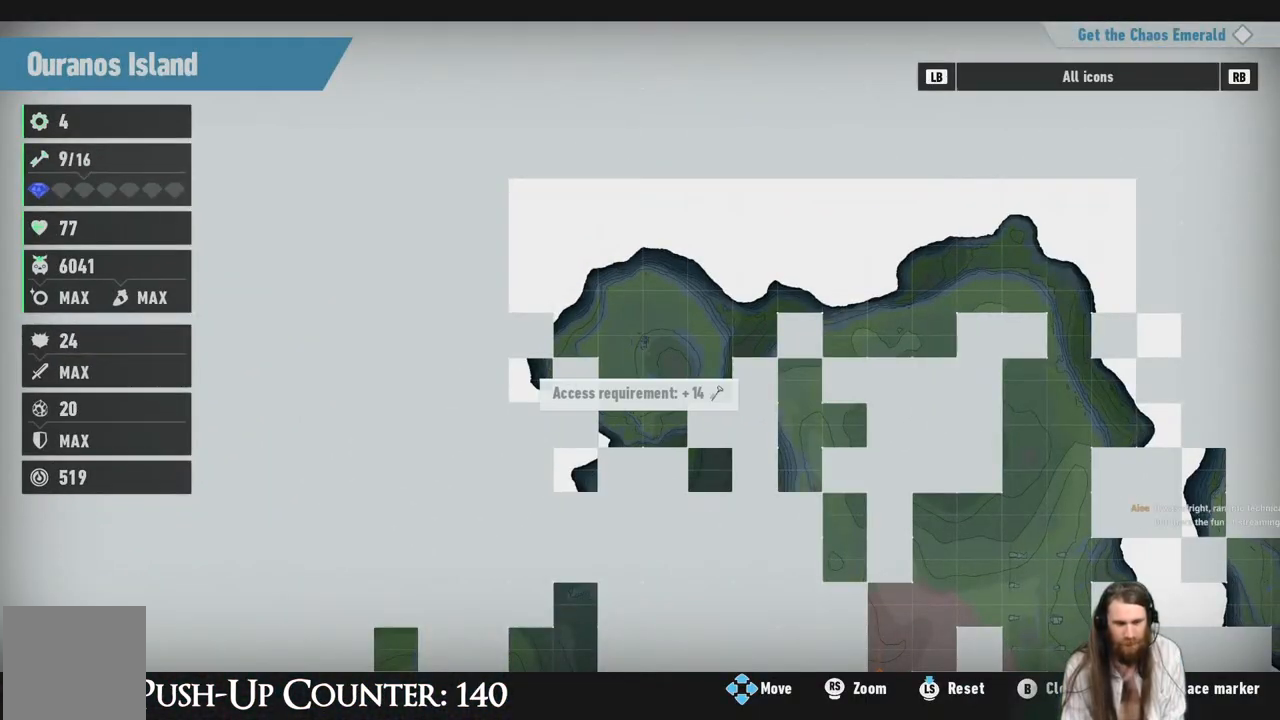
{"buttons": [], "left_stick": "center", "right_stick": "center", "events": []}
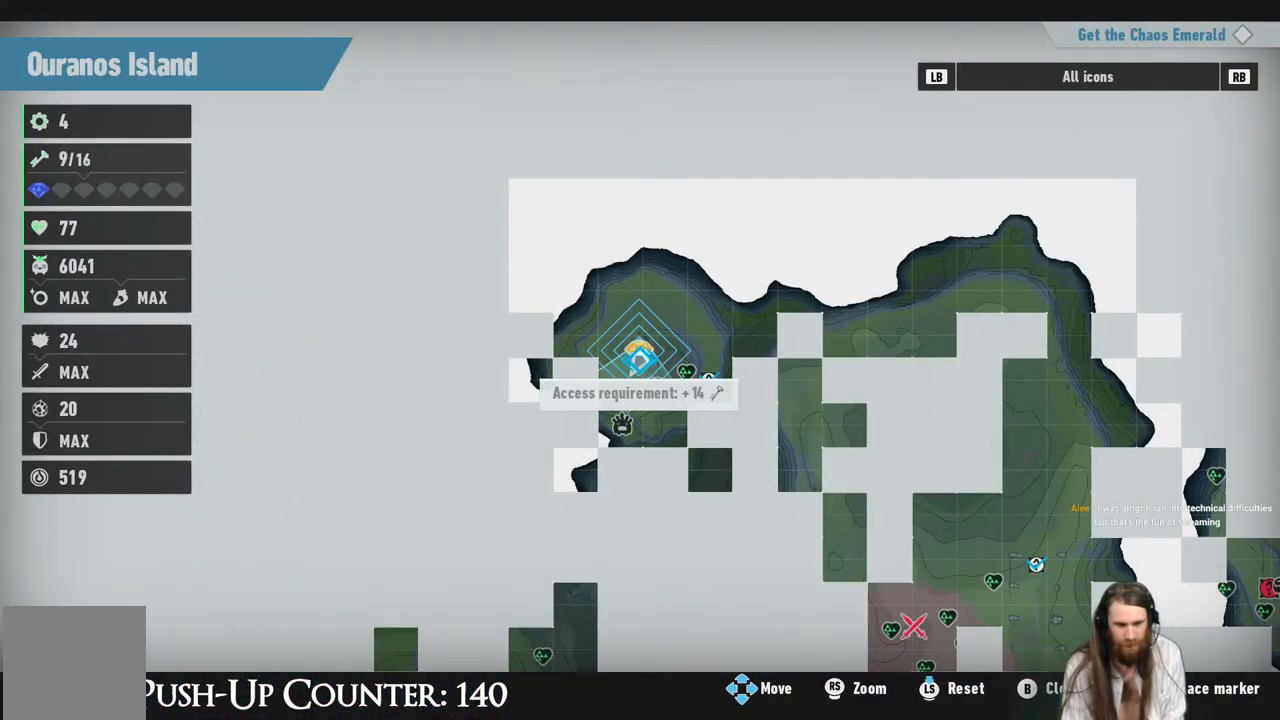
{"buttons": [], "left_stick": "down", "right_stick": "center", "events": [[317, "left_stick", "down"]]}
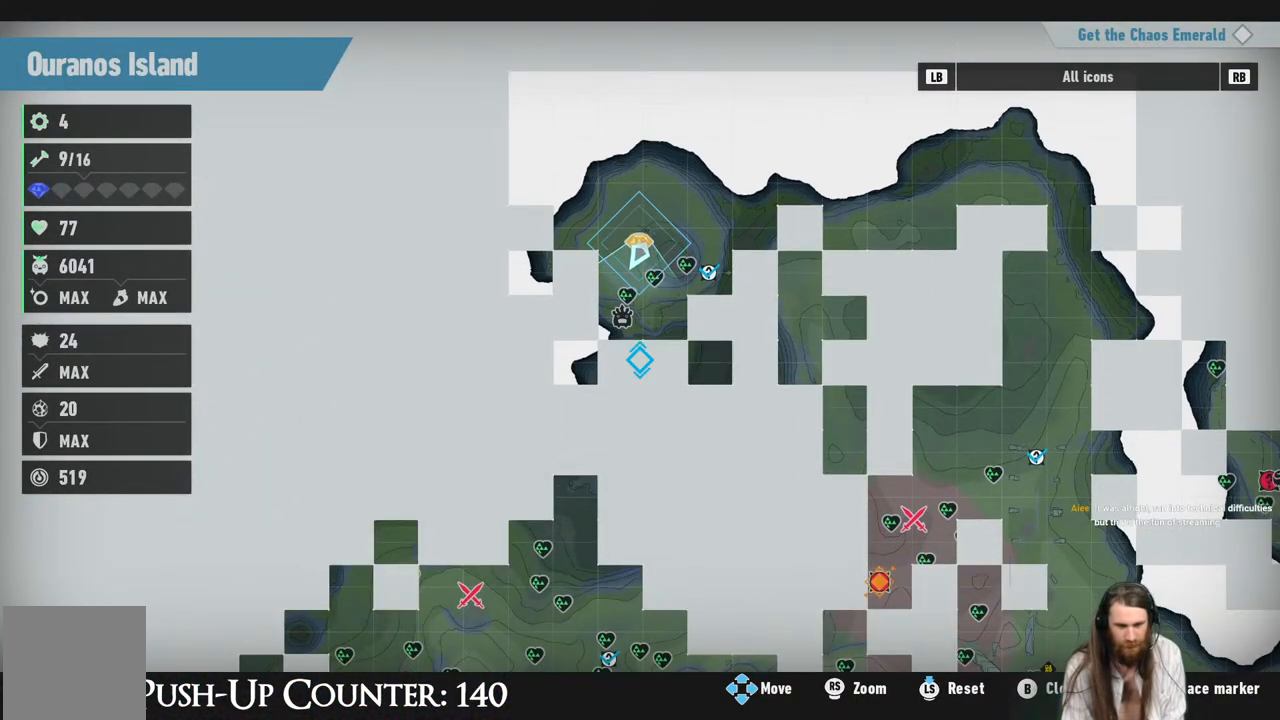
{"buttons": [], "left_stick": "center", "right_stick": "center", "events": [[17, "left_stick", "center"], [167, "left_stick", "up-right"], [350, "left_stick", "center"]]}
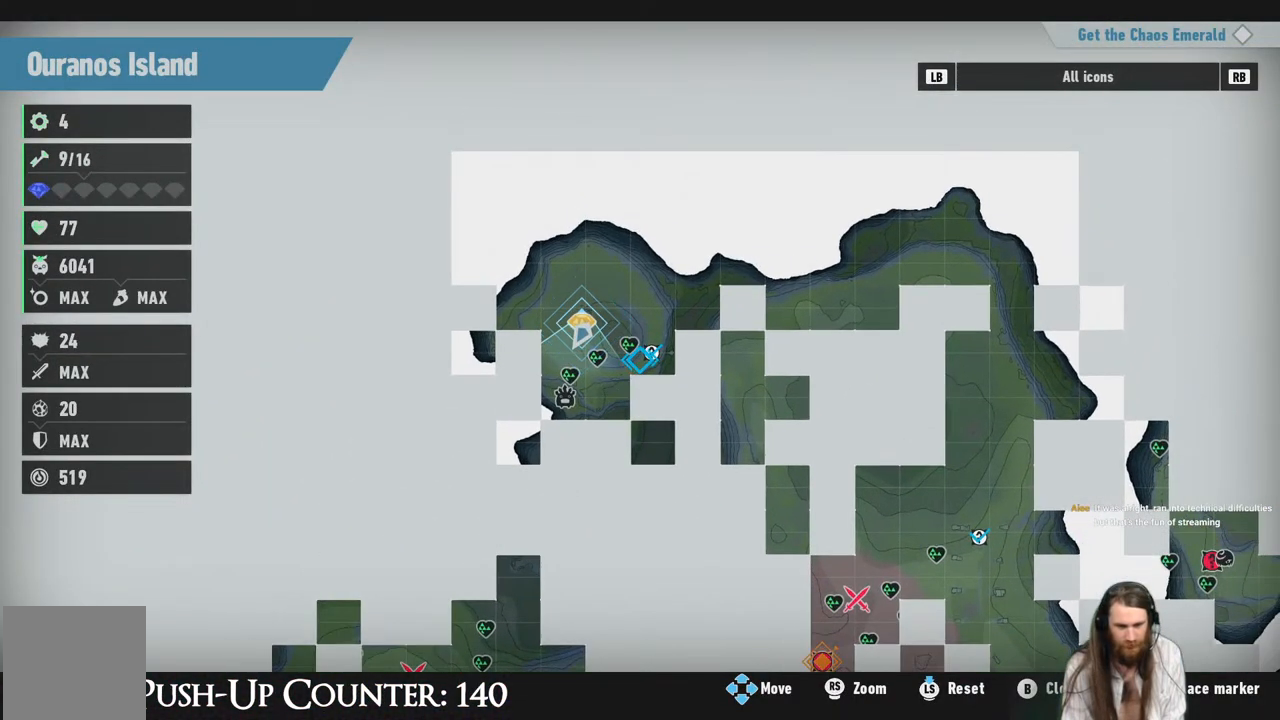
{"buttons": [], "left_stick": "down", "right_stick": "center", "events": [[150, "left_stick", "up-left"], [233, "left_stick", "center"], [433, "left_stick", "down"]]}
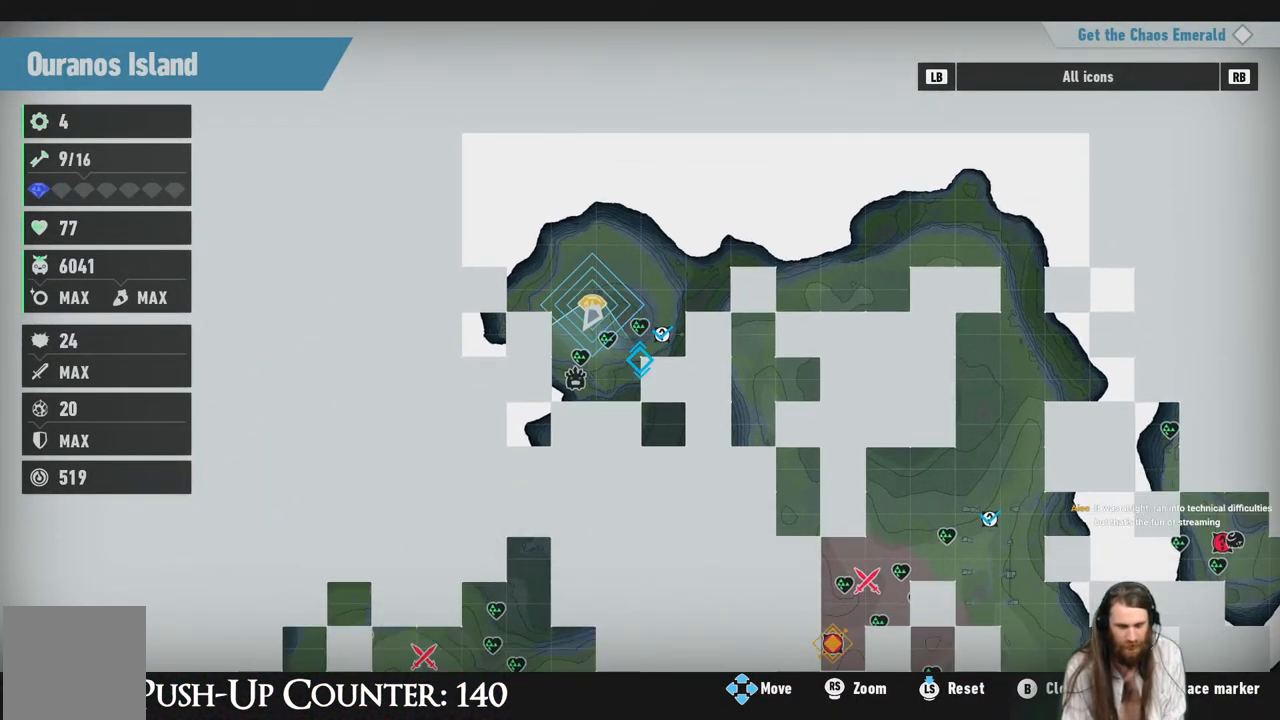
{"buttons": [], "left_stick": "down-right", "right_stick": "center", "events": [[83, "left_stick", "down-right"]]}
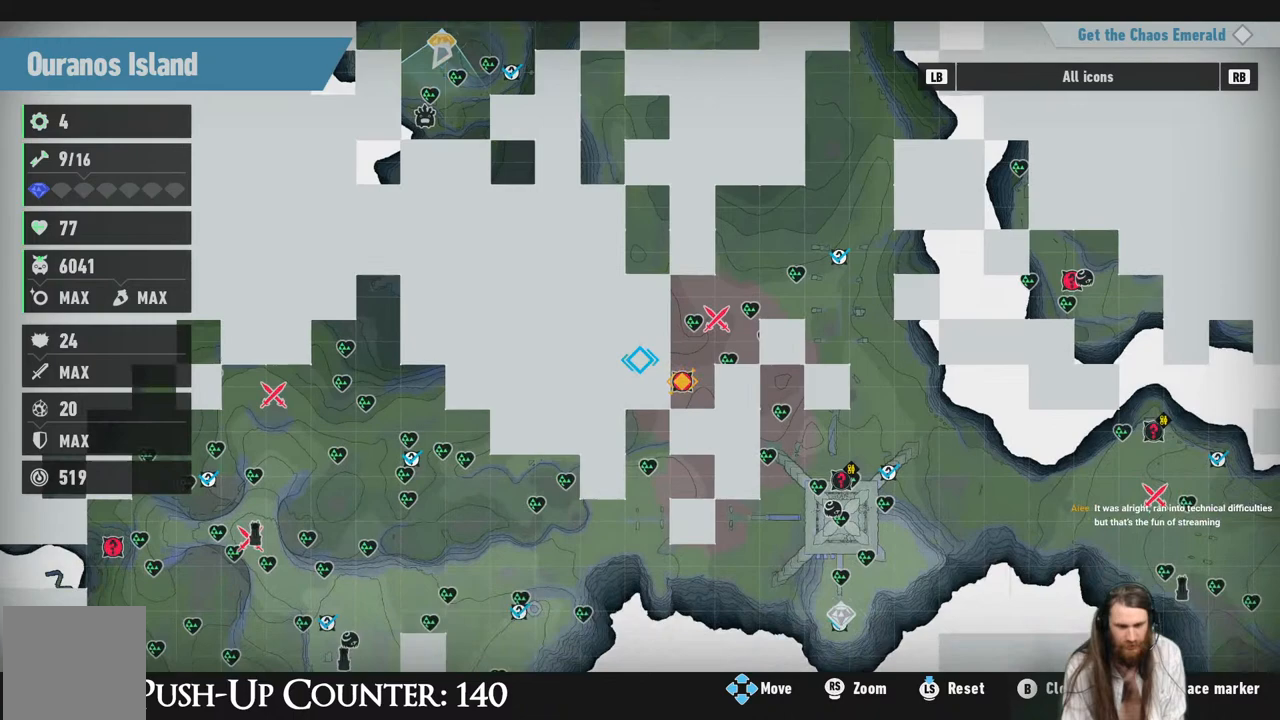
{"buttons": [], "left_stick": "center", "right_stick": "center", "events": [[50, "left_stick", "center"]]}
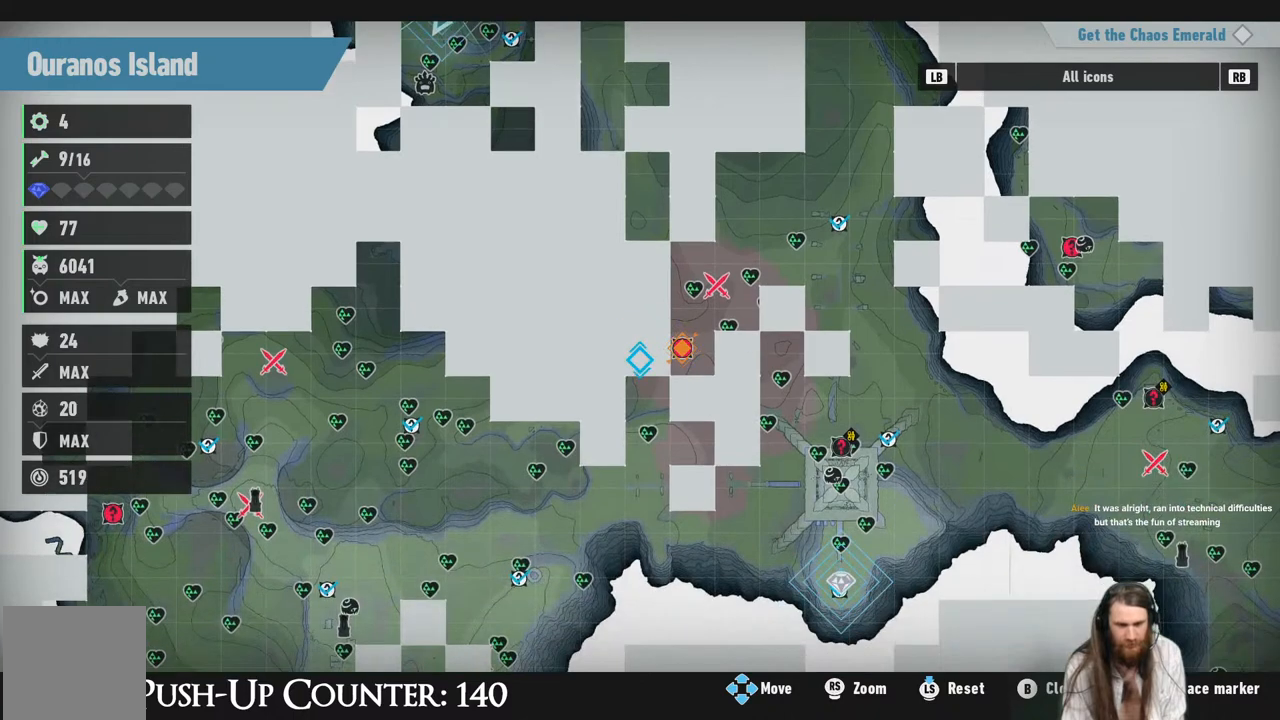
{"buttons": [], "left_stick": "center", "right_stick": "center", "events": []}
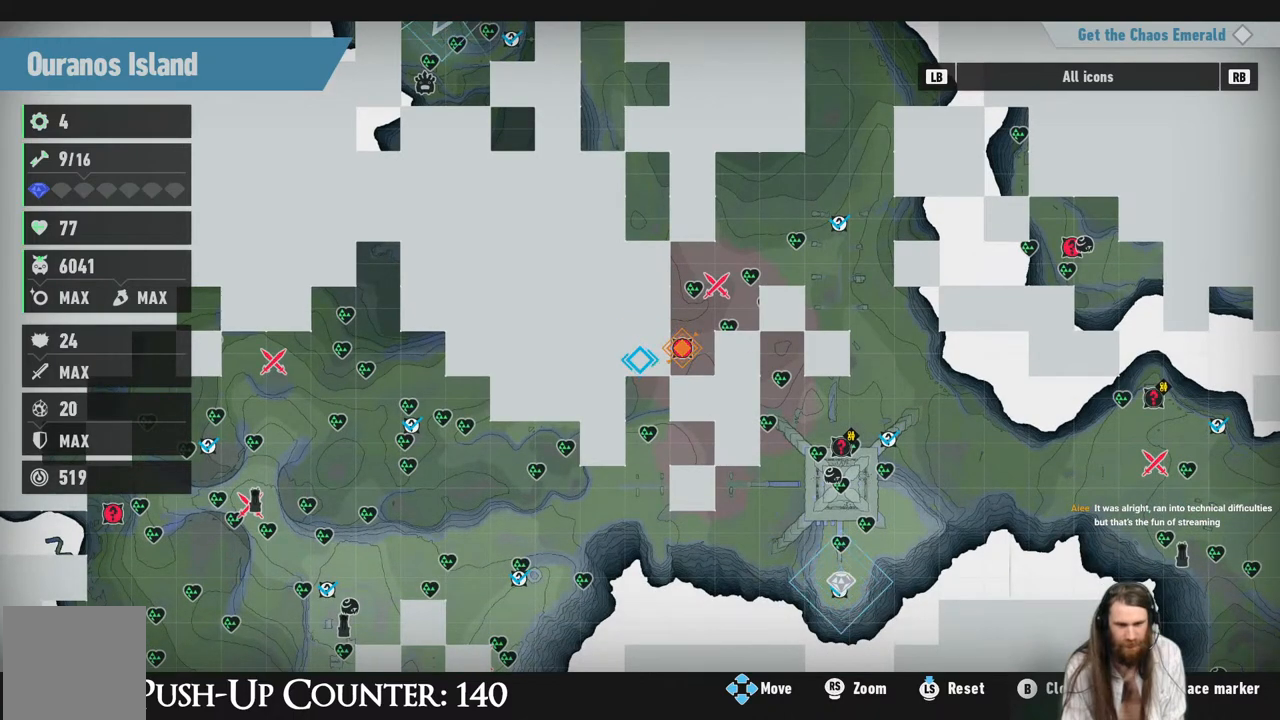
{"buttons": [], "left_stick": "center", "right_stick": "center", "events": []}
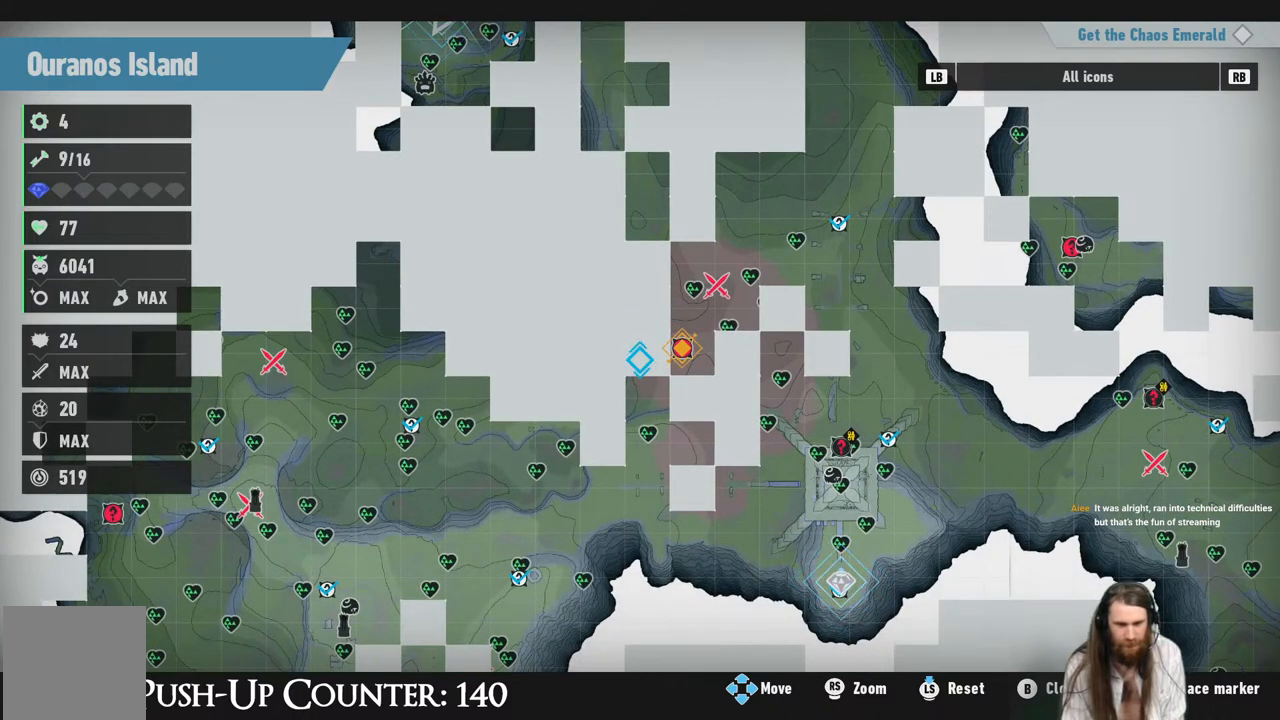
{"buttons": [], "left_stick": "center", "right_stick": "center", "events": []}
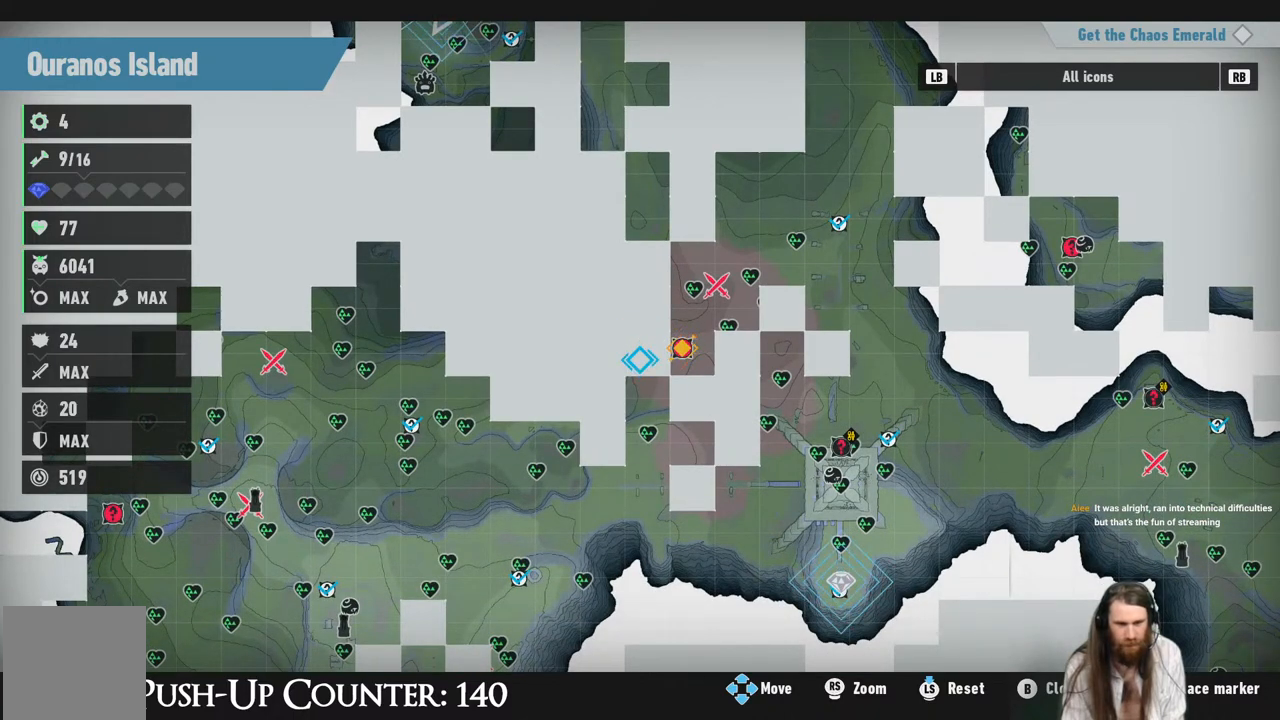
{"buttons": [], "left_stick": "center", "right_stick": "center", "events": []}
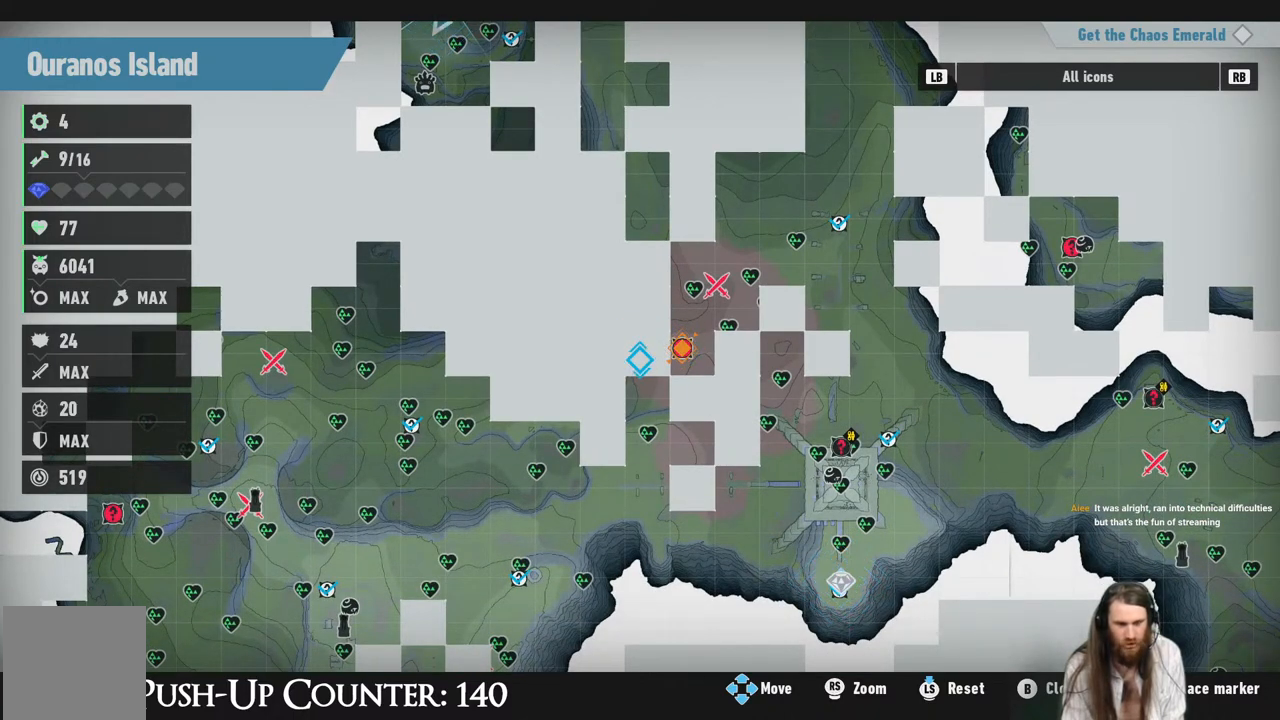
{"buttons": [], "left_stick": "center", "right_stick": "center", "events": []}
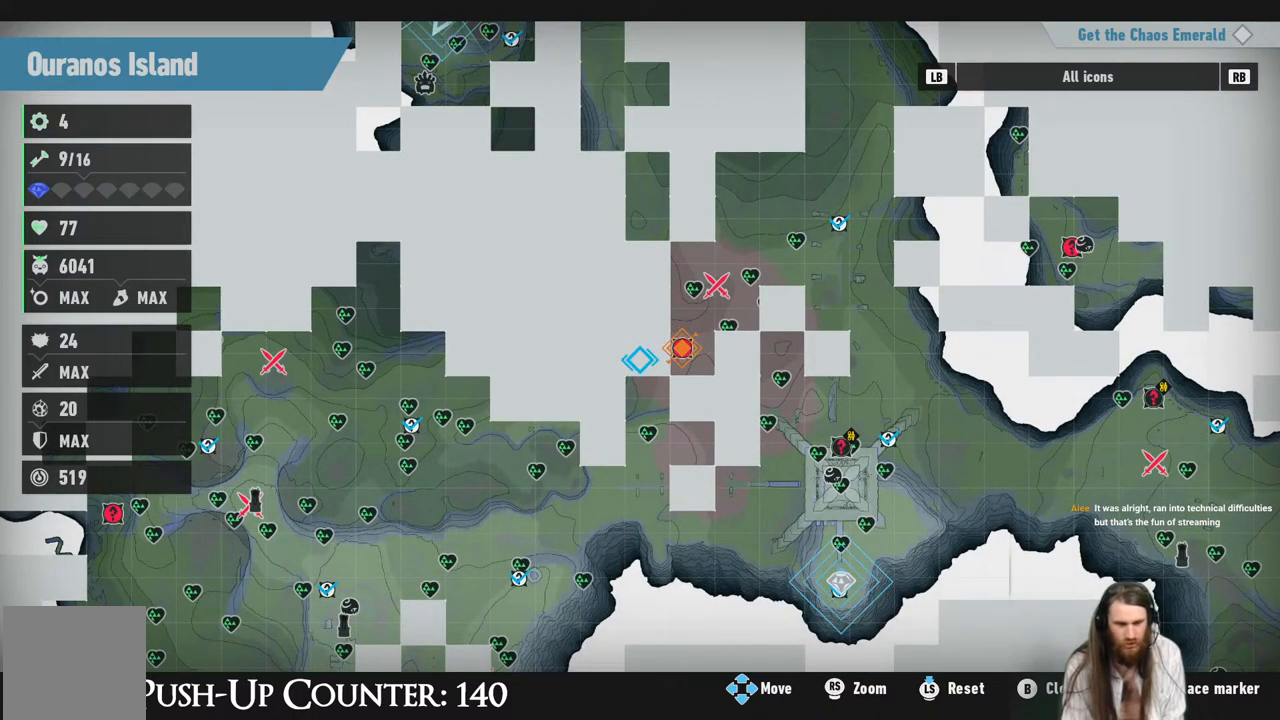
{"buttons": [], "left_stick": "center", "right_stick": "center", "events": [[300, "B", "down"], [417, "B", "up"]]}
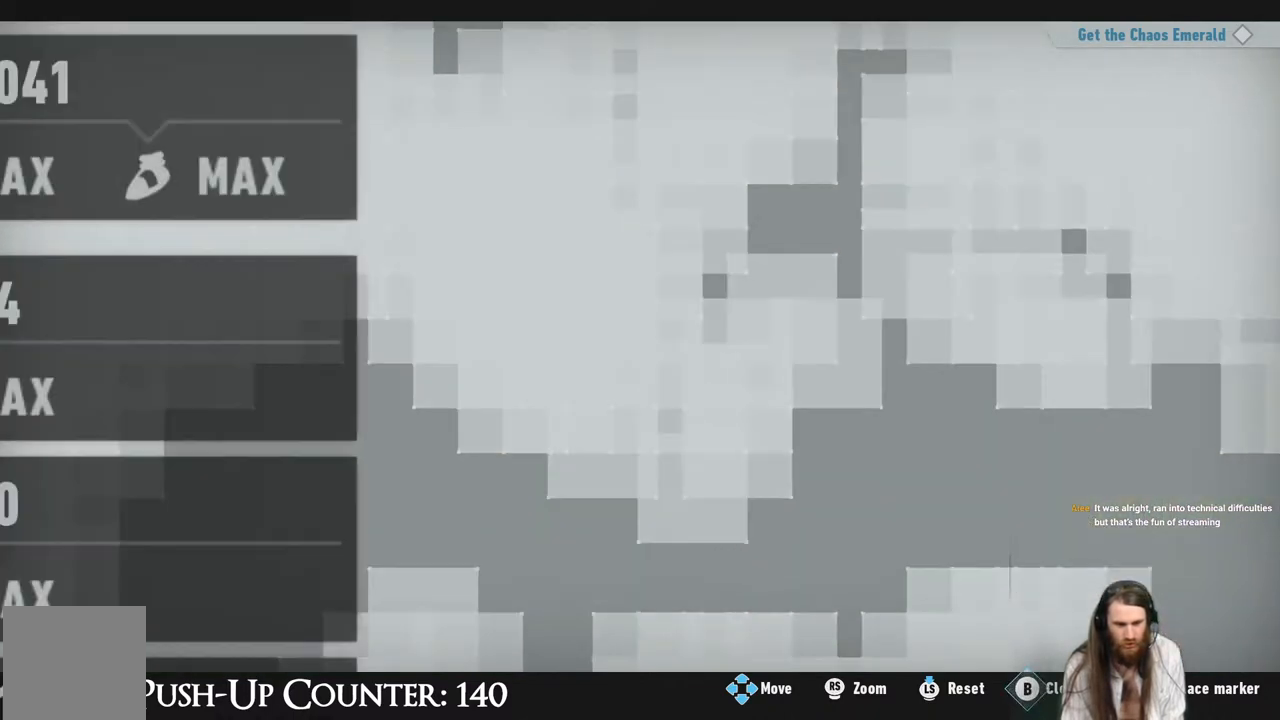
{"buttons": [], "left_stick": "up", "right_stick": "left", "events": [[133, "left_stick", "up"], [367, "right_stick", "left"]]}
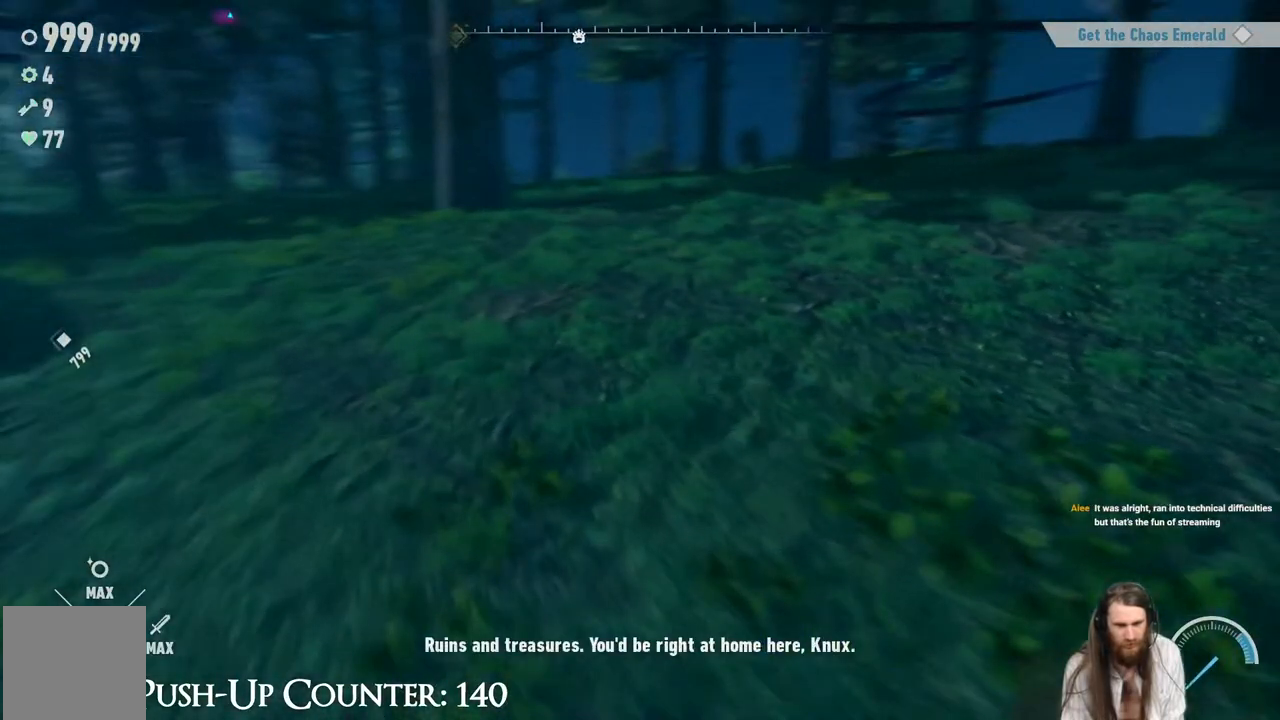
{"buttons": [], "left_stick": "up-right", "right_stick": "left", "events": [[67, "right_stick", "center"], [400, "left_stick", "center"], [417, "right_stick", "left"], [450, "left_stick", "up-right"]]}
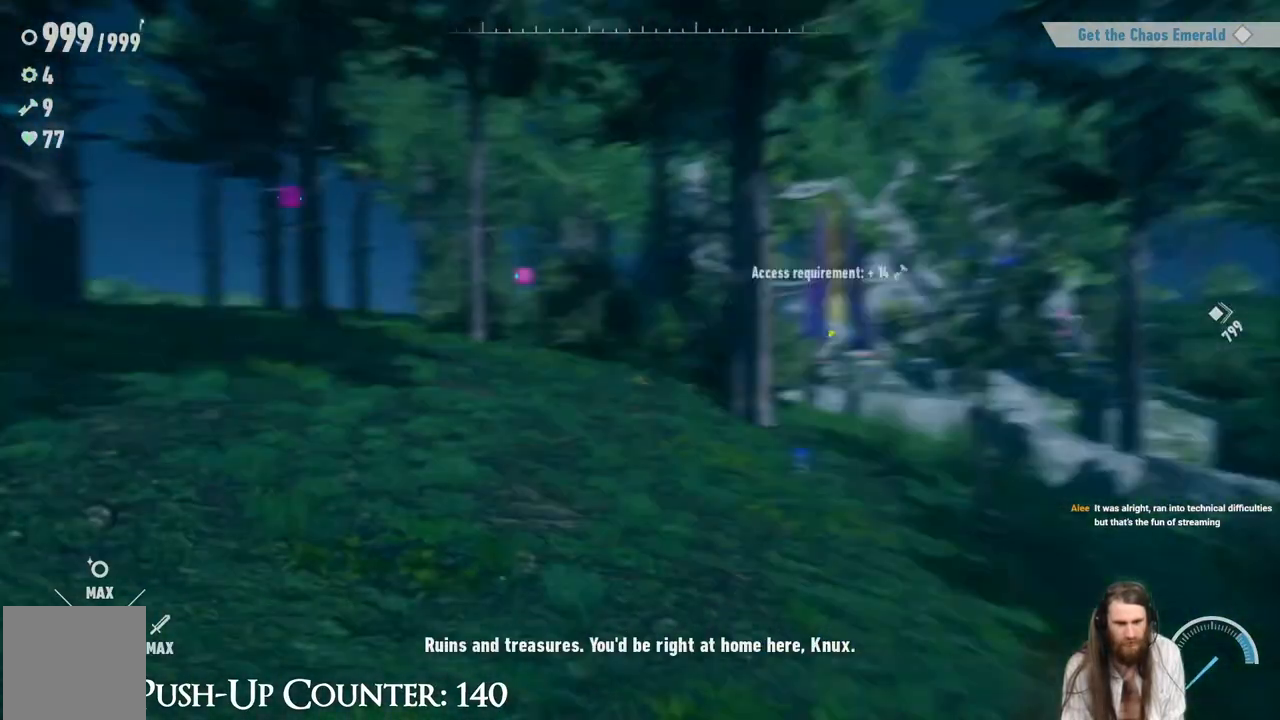
{"buttons": [], "left_stick": "center", "right_stick": "center", "events": [[50, "right_stick", "center"], [150, "left_stick", "center"]]}
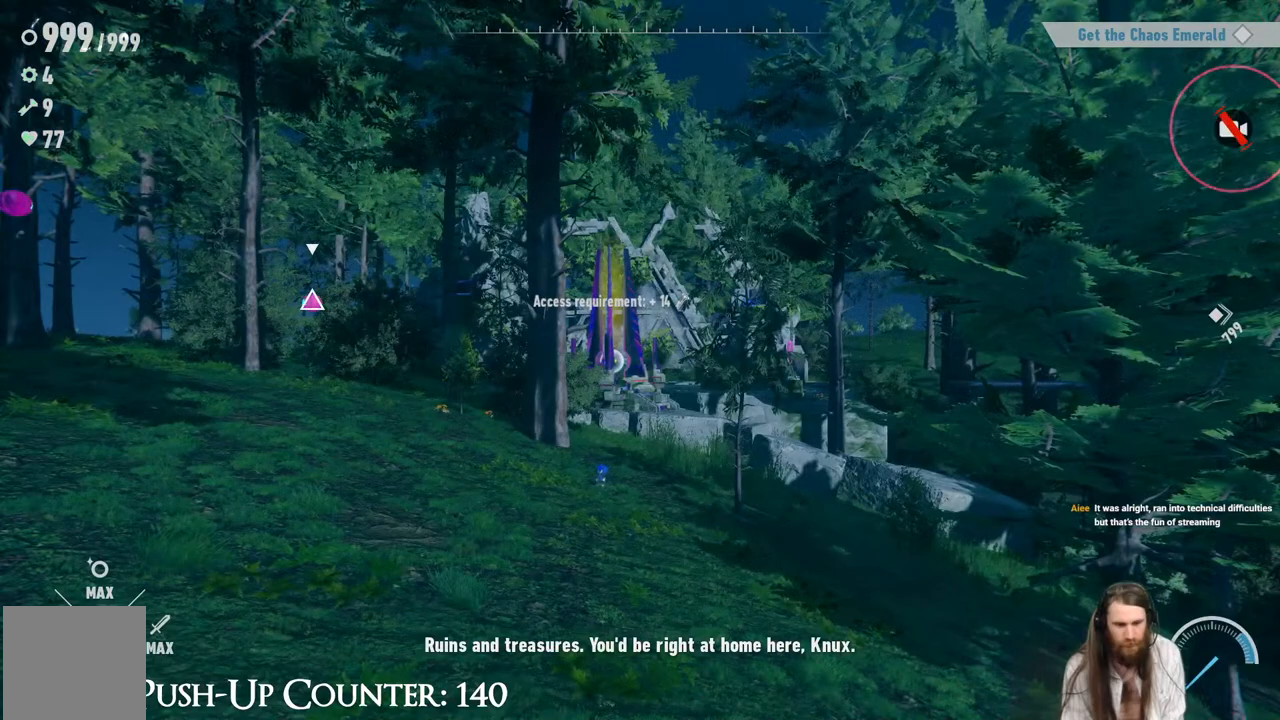
{"buttons": [], "left_stick": "center", "right_stick": "center", "events": []}
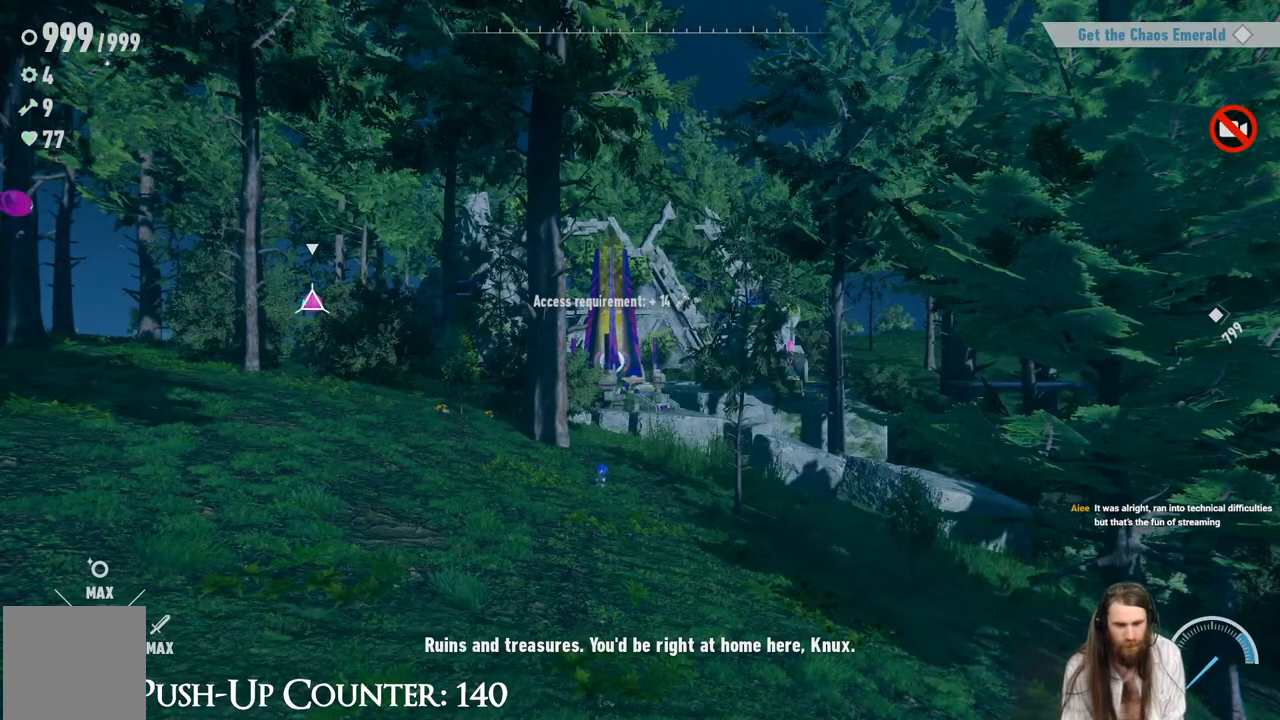
{"buttons": [], "left_stick": "center", "right_stick": "center", "events": []}
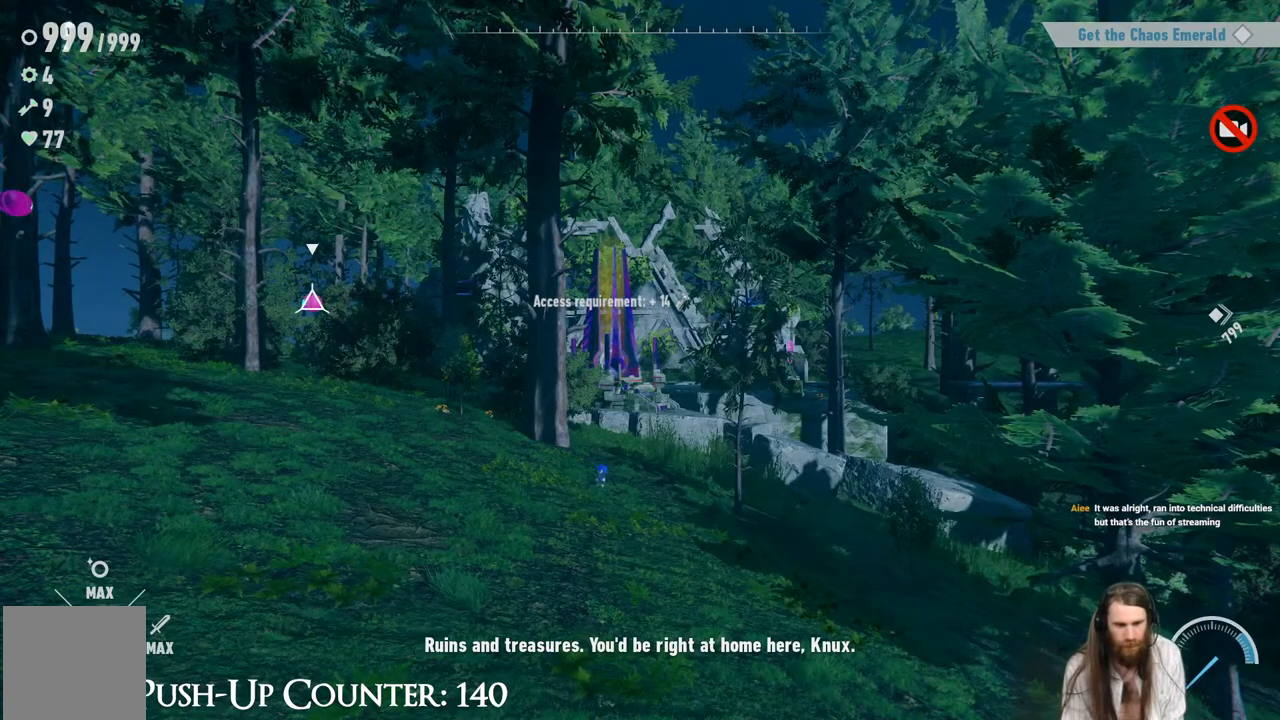
{"buttons": ["A"], "left_stick": "center", "right_stick": "center", "events": [[500, "A", "down"]]}
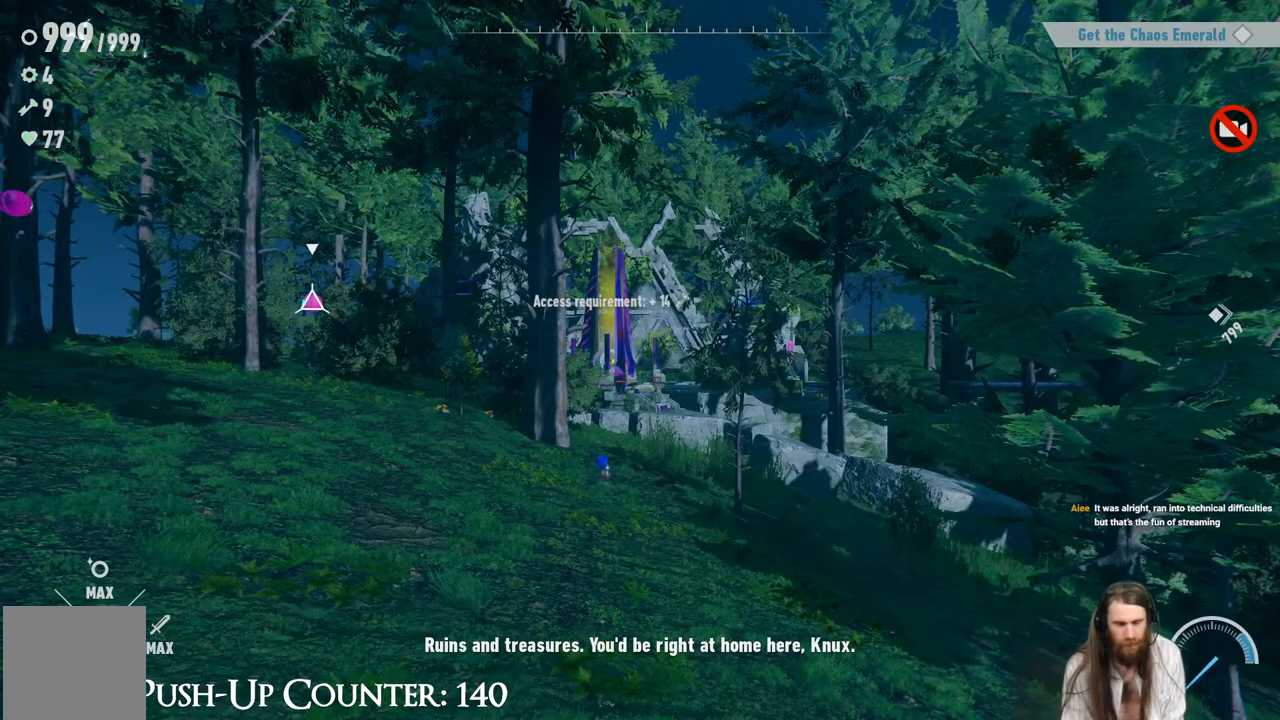
{"buttons": [], "left_stick": "down-left", "right_stick": "center", "events": [[117, "left_stick", "down-left"], [350, "A", "up"]]}
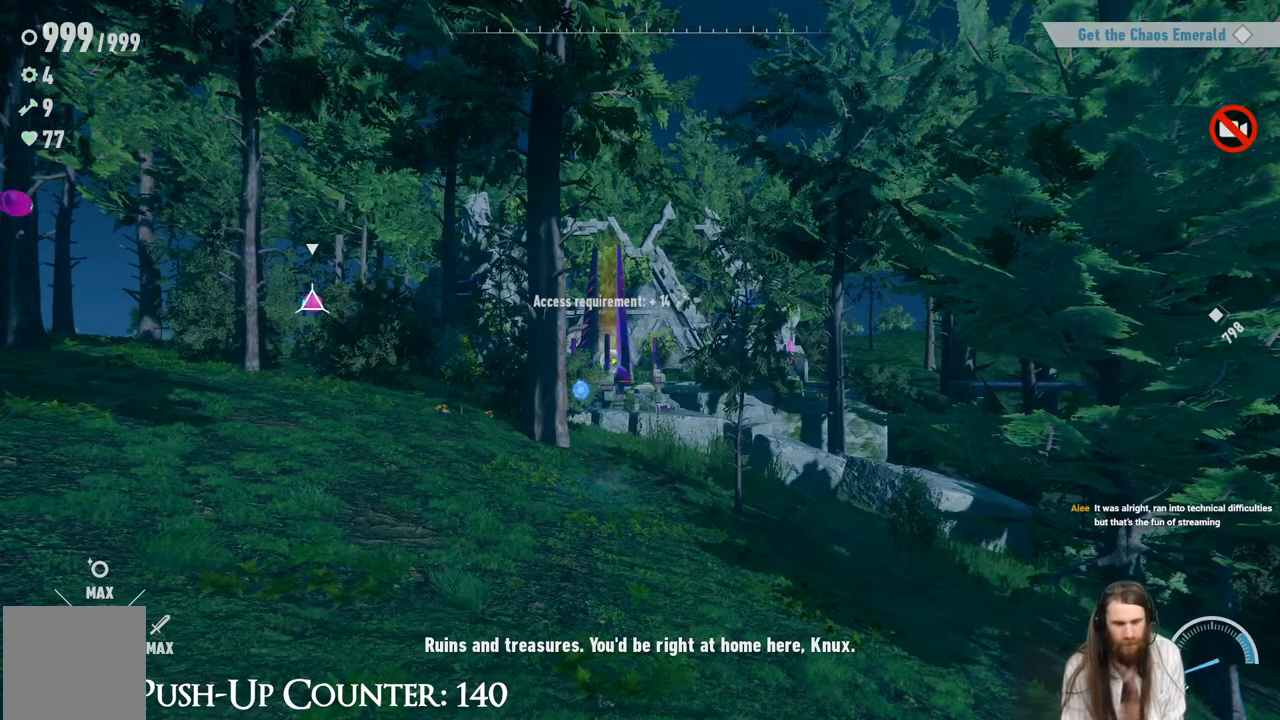
{"buttons": ["X"], "left_stick": "center", "right_stick": "center", "events": [[150, "left_stick", "left"], [300, "left_stick", "up-left"], [333, "X", "down"], [500, "left_stick", "center"]]}
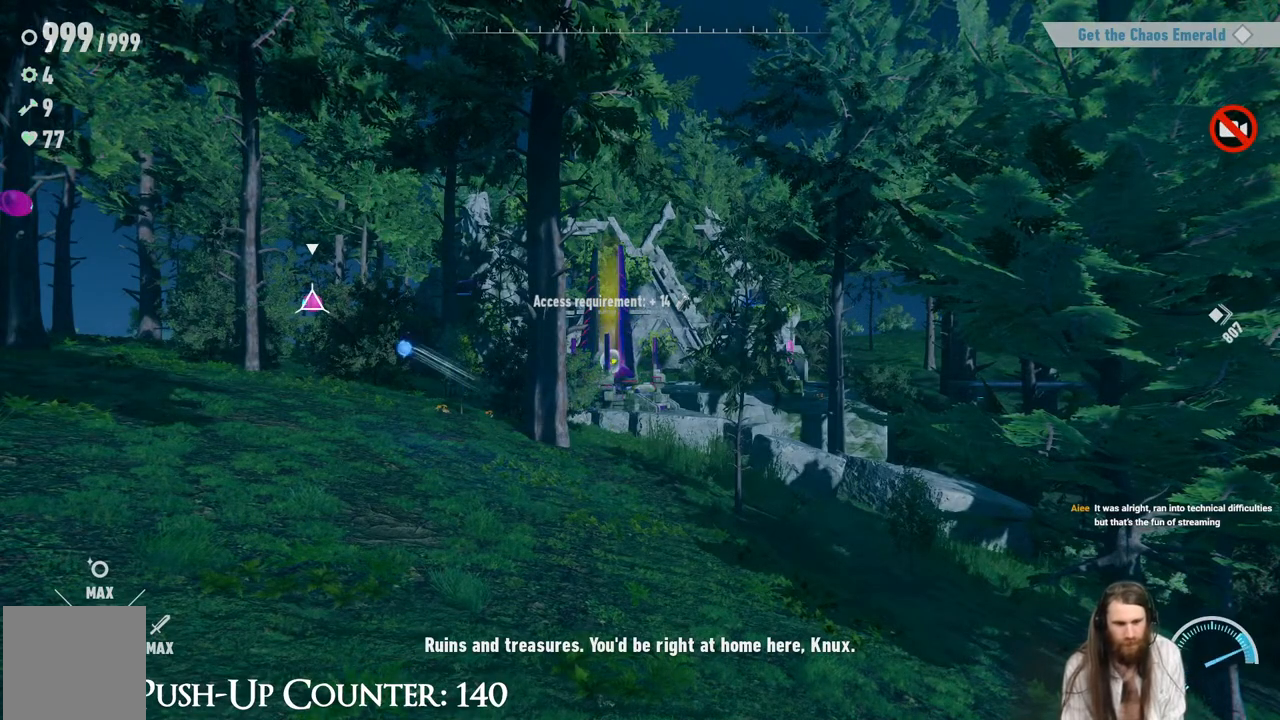
{"buttons": ["X"], "left_stick": "center", "right_stick": "center", "events": [[17, "X", "up"], [100, "X", "down"], [200, "X", "up"], [317, "X", "down"]]}
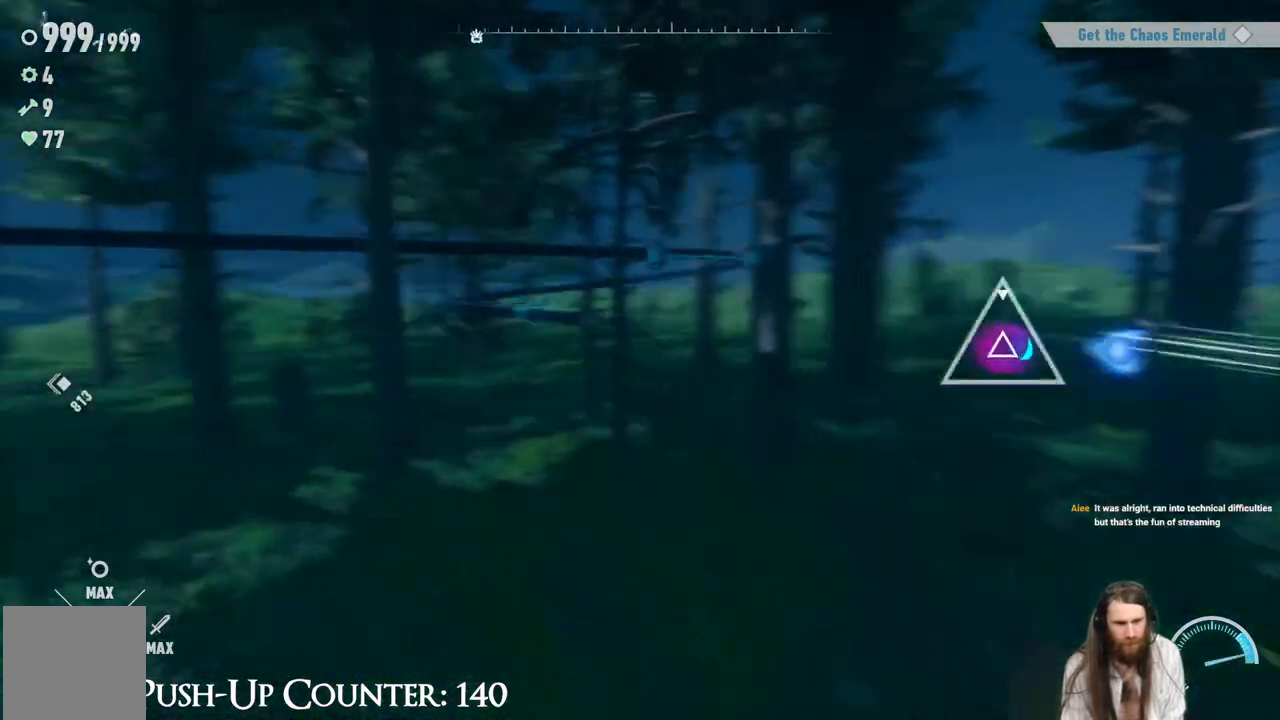
{"buttons": ["X"], "left_stick": "up", "right_stick": "center", "events": [[483, "left_stick", "up"]]}
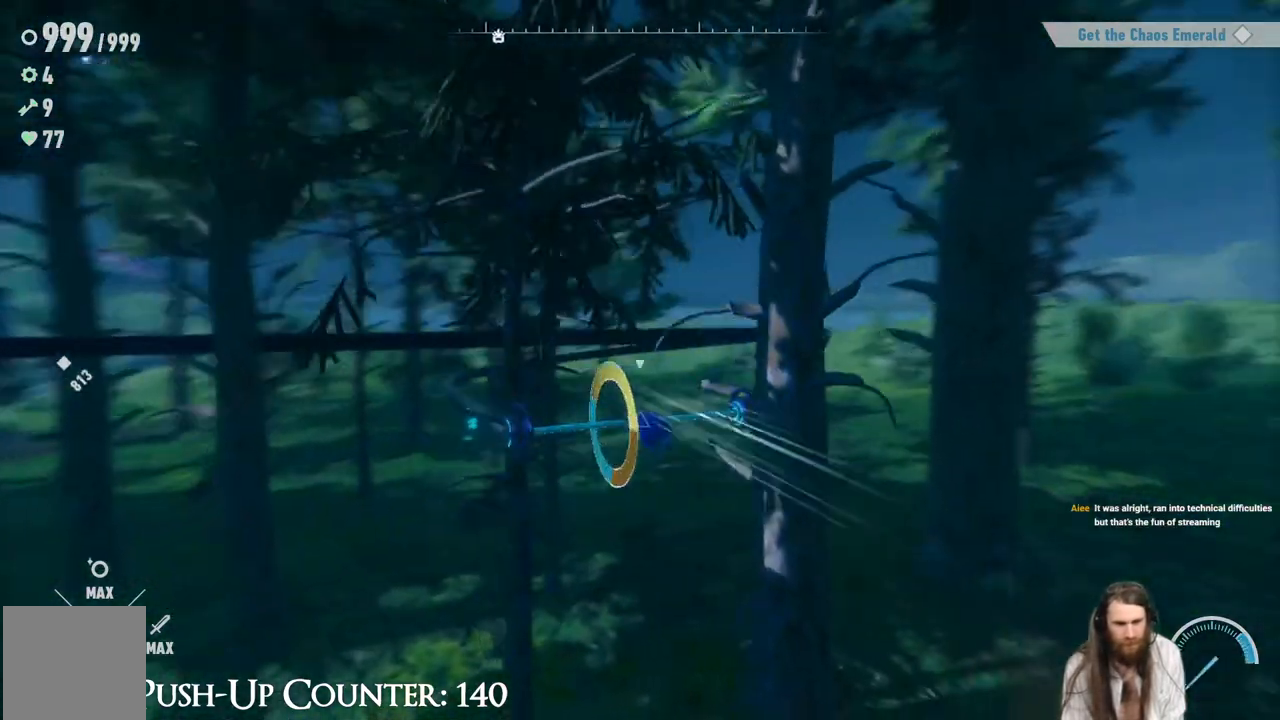
{"buttons": ["R2"], "left_stick": "center", "right_stick": "center", "events": [[283, "R2", "down"], [317, "X", "up"], [383, "left_stick", "center"]]}
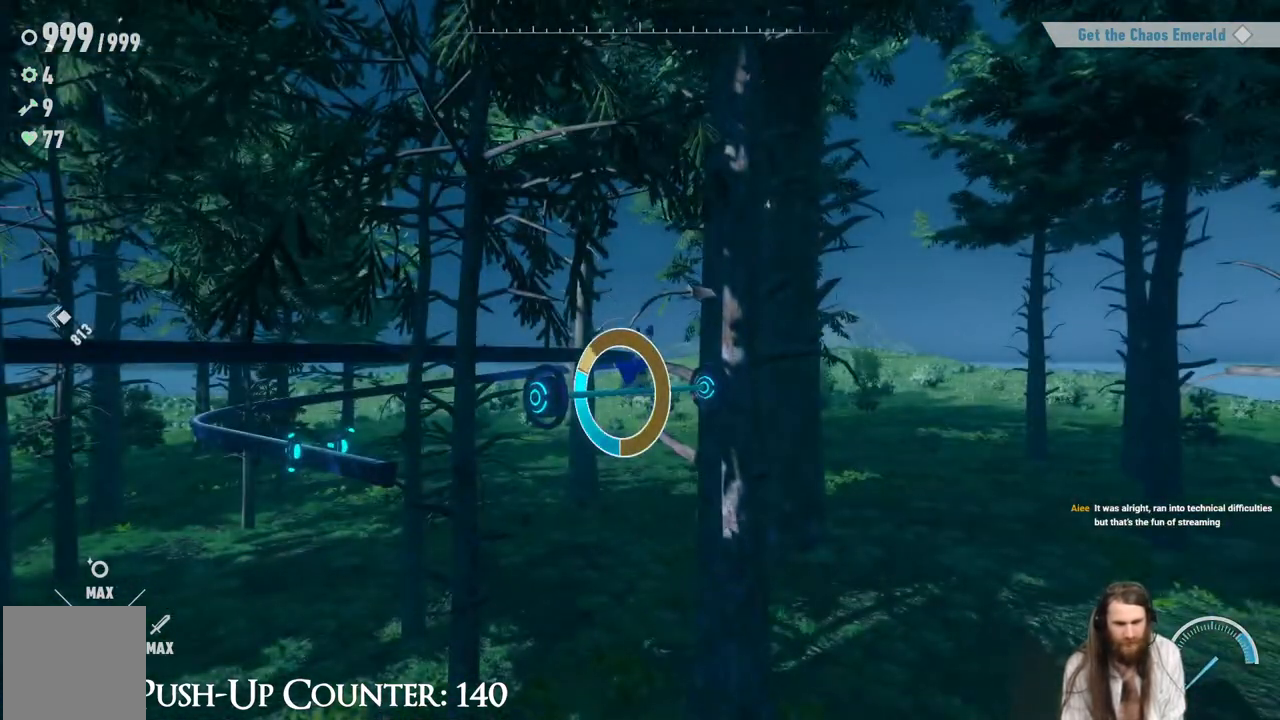
{"buttons": [], "left_stick": "center", "right_stick": "center", "events": [[167, "R2", "up"]]}
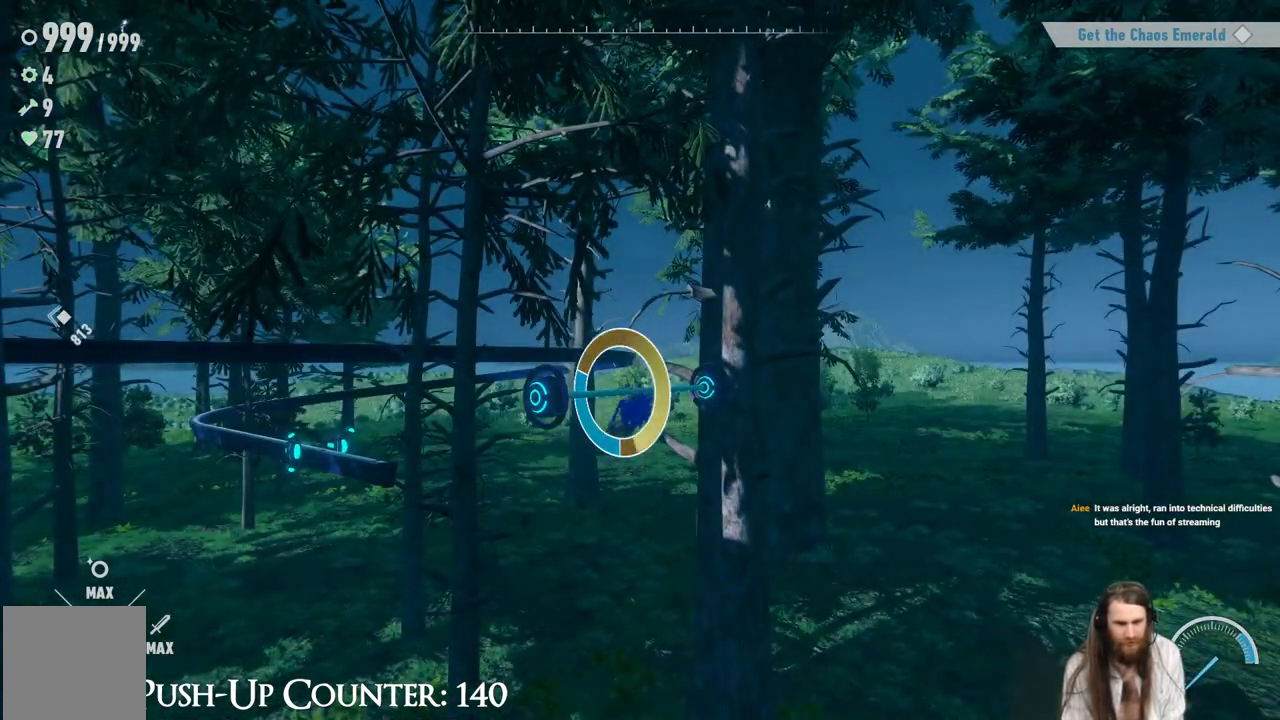
{"buttons": [], "left_stick": "center", "right_stick": "center", "events": [[67, "A", "down"], [233, "A", "up"]]}
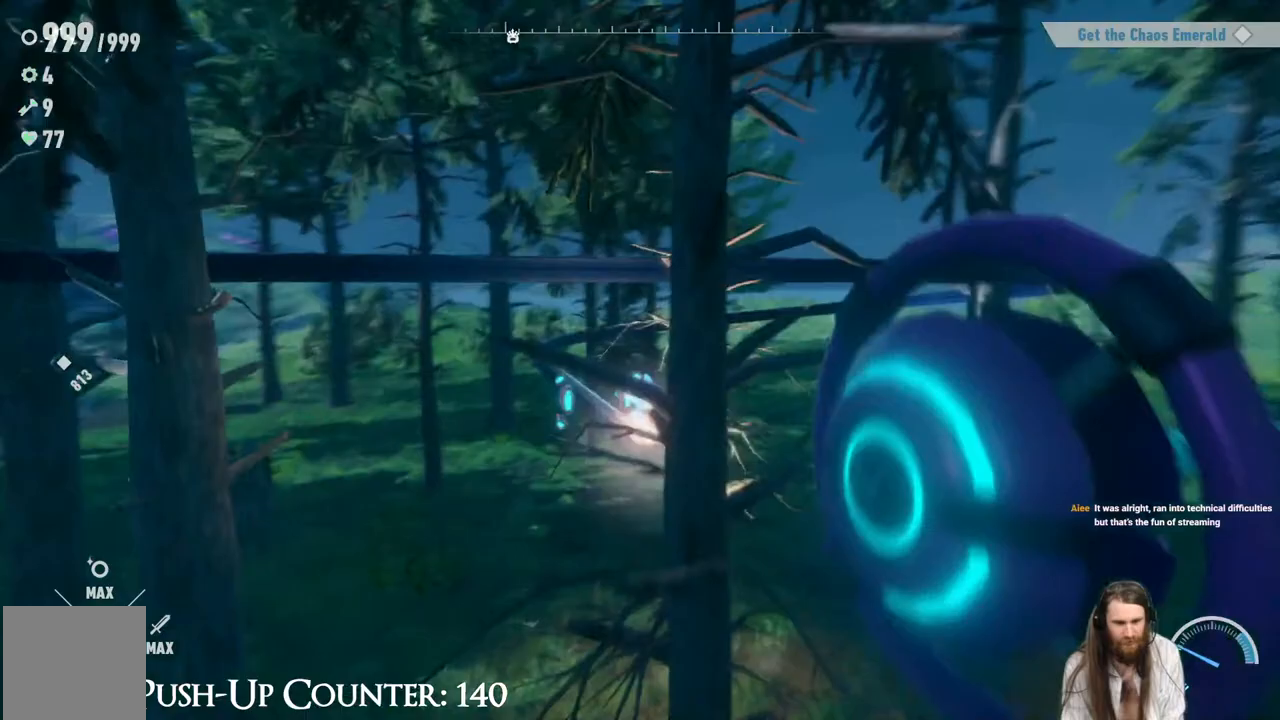
{"buttons": ["R2"], "left_stick": "center", "right_stick": "center", "events": [[250, "R2", "down"]]}
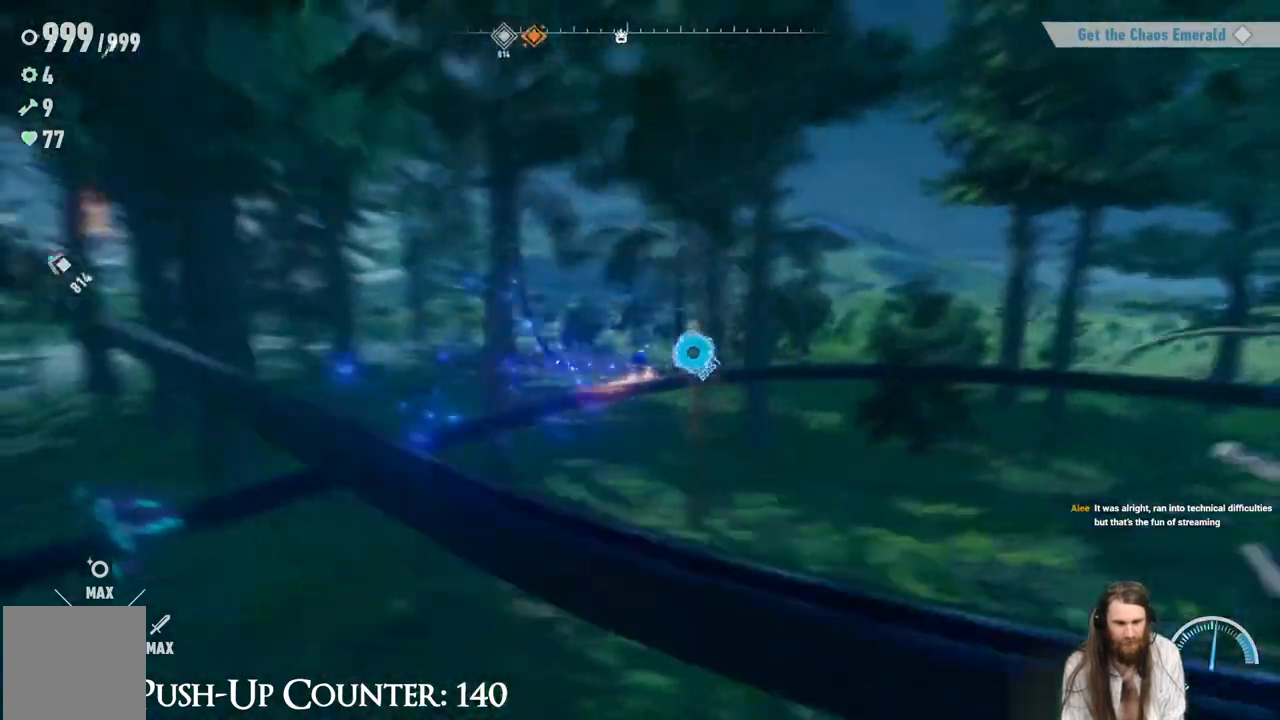
{"buttons": ["R2"], "left_stick": "center", "right_stick": "center", "events": []}